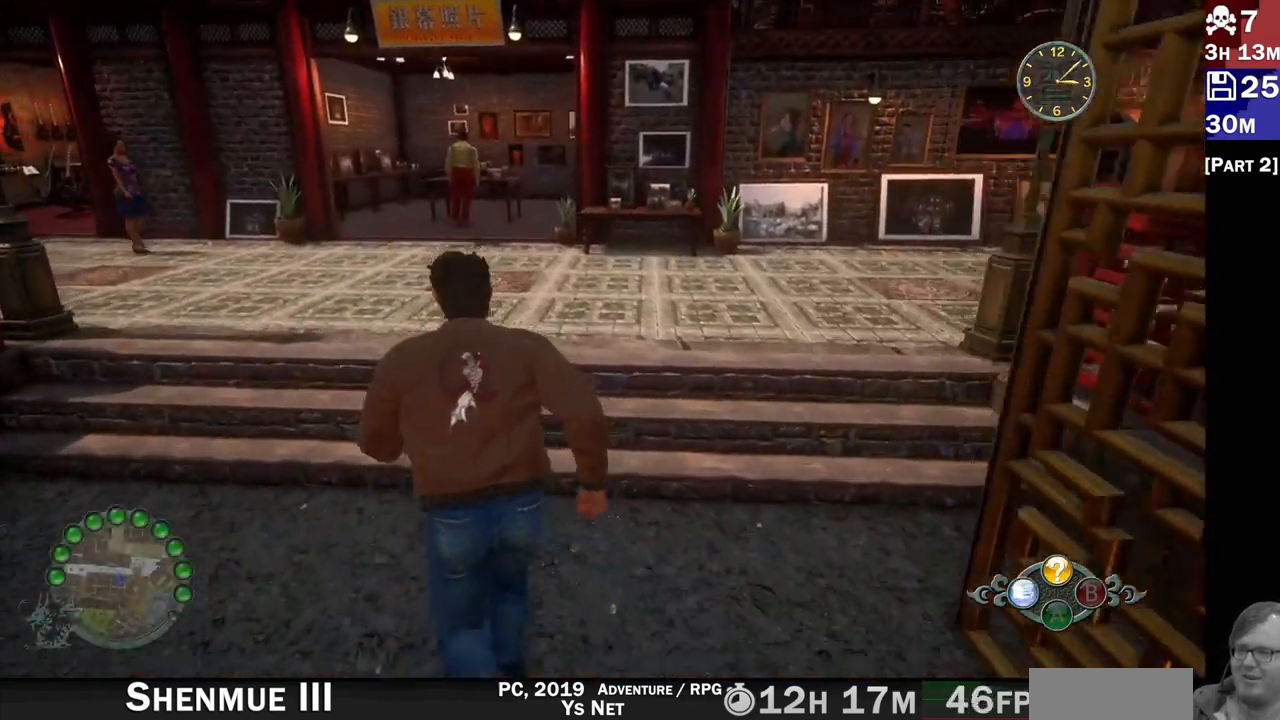
Gameplay with a controller (PlayStation layout); each line is a JSON object with the inputs held at the frame after it. "events" lists button and stick changes between this image and that frame as [ms after this image, input, new state], when the widget could be followed in between. Not read: L1.
{"buttons": ["R2"], "left_stick": "up", "right_stick": "center"}
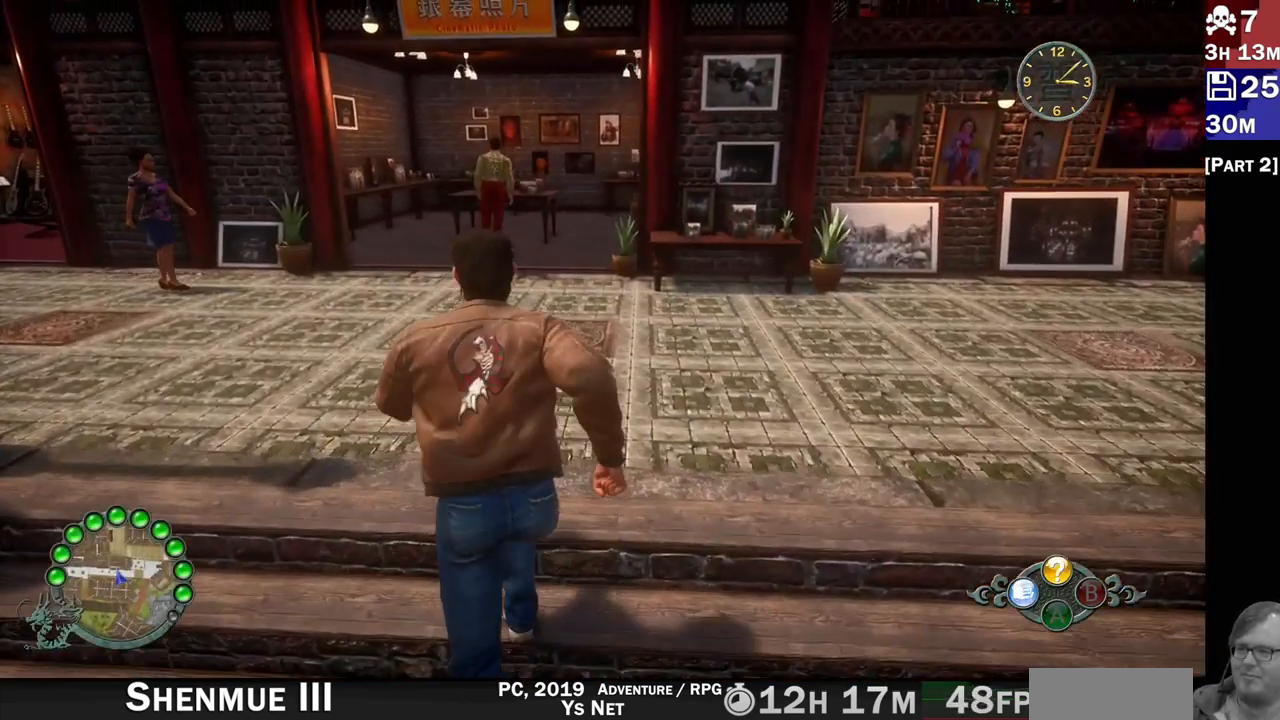
{"buttons": ["R2"], "left_stick": "up", "right_stick": "center", "events": []}
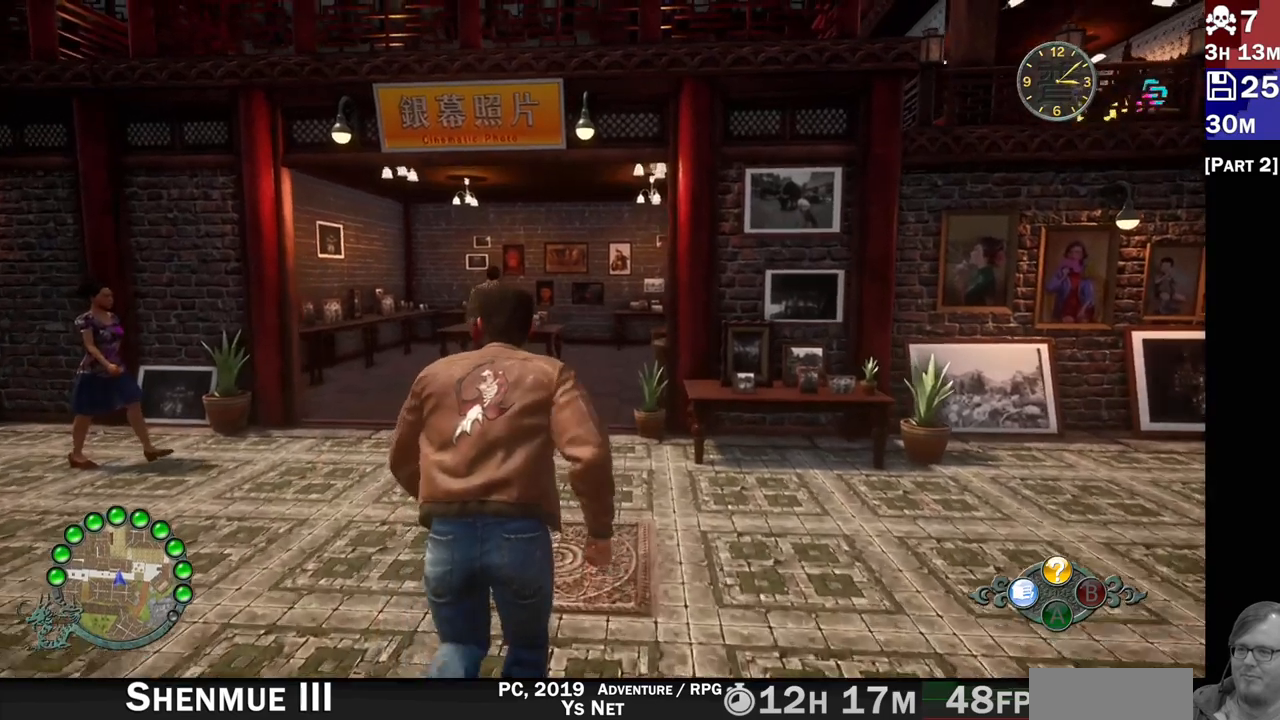
{"buttons": [], "left_stick": "up", "right_stick": "center", "events": [[367, "right_stick", "down"], [400, "R2", "up"], [433, "right_stick", "center"]]}
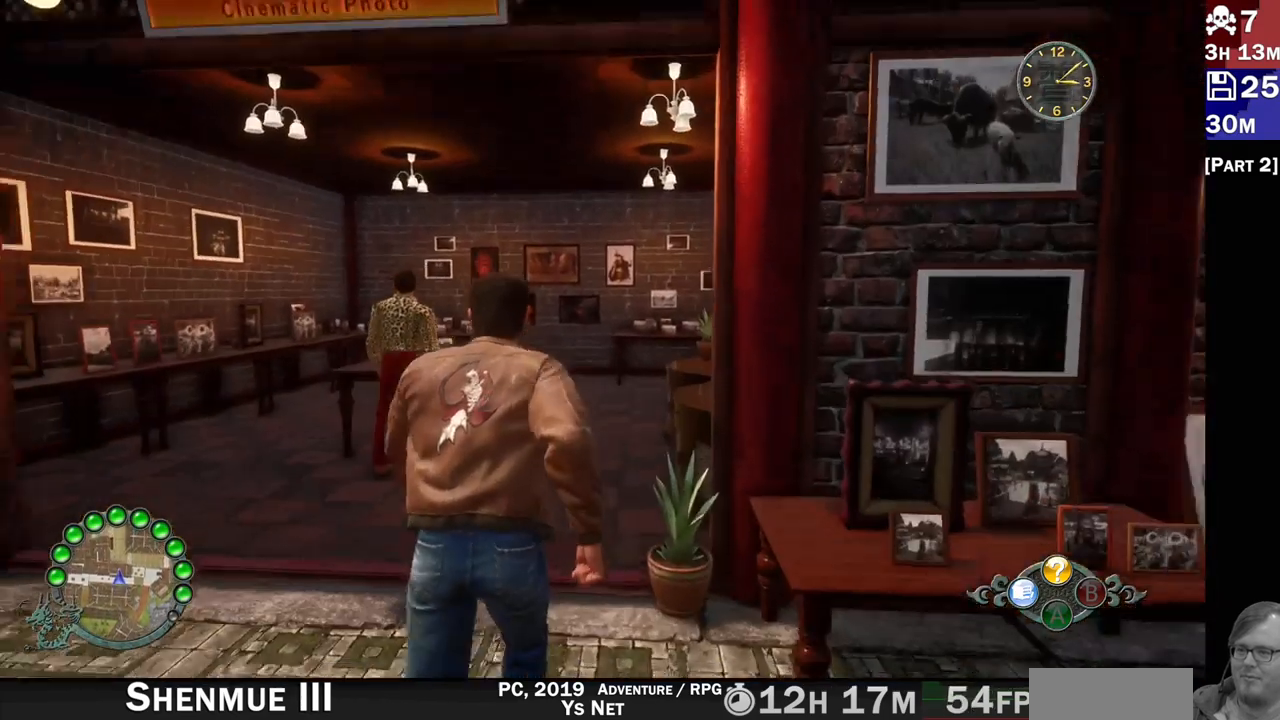
{"buttons": [], "left_stick": "up-left", "right_stick": "left", "events": [[133, "right_stick", "down-left"], [383, "right_stick", "left"], [433, "left_stick", "up-left"]]}
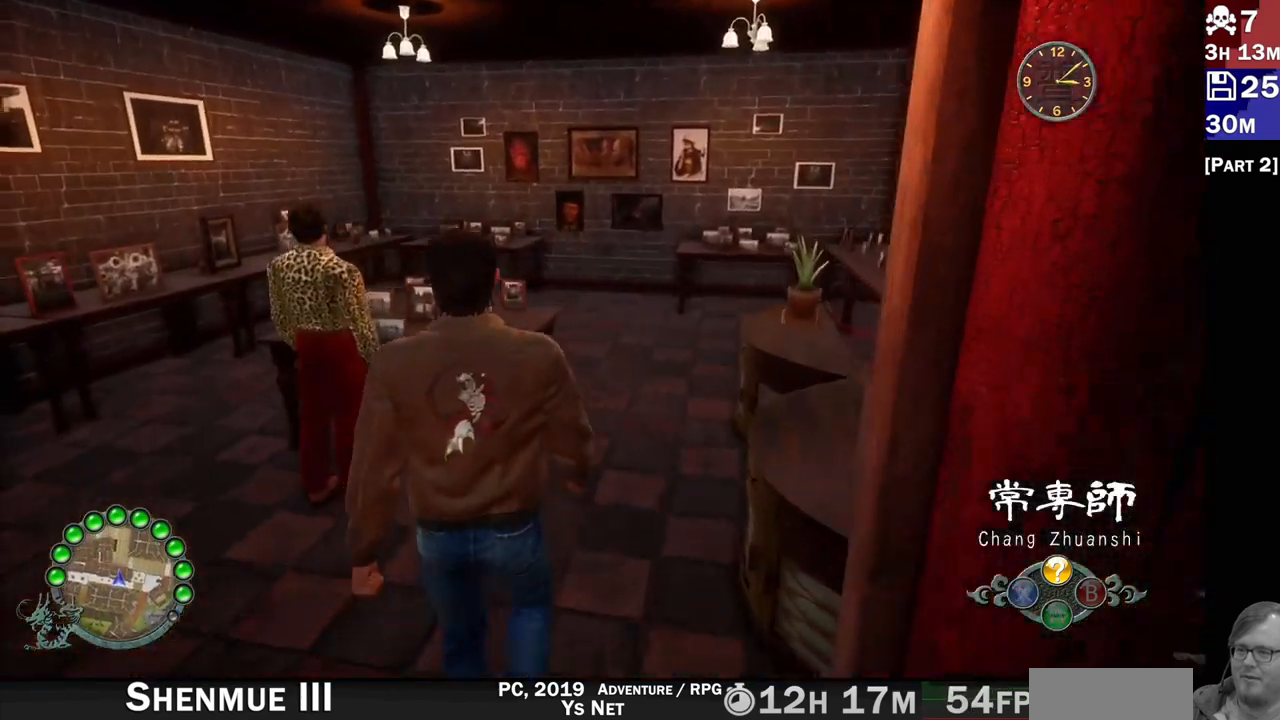
{"buttons": [], "left_stick": "center", "right_stick": "left", "events": [[217, "left_stick", "center"]]}
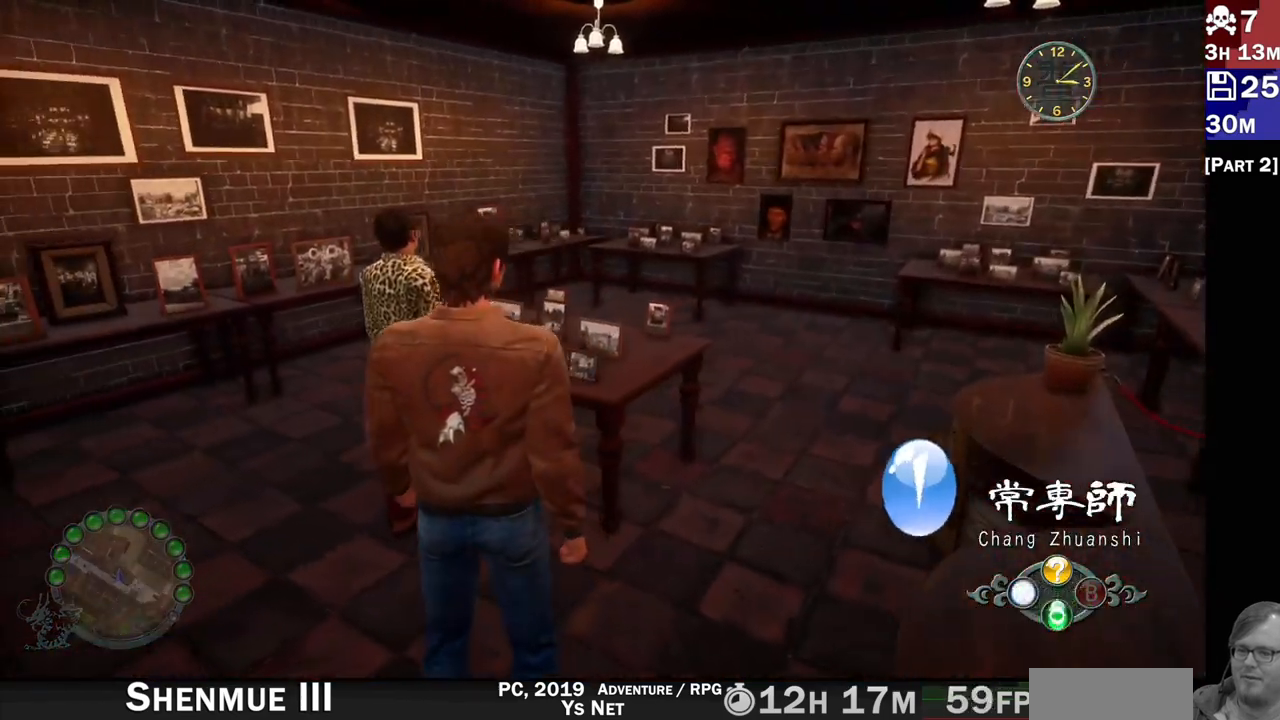
{"buttons": [], "left_stick": "center", "right_stick": "center", "events": [[333, "right_stick", "center"]]}
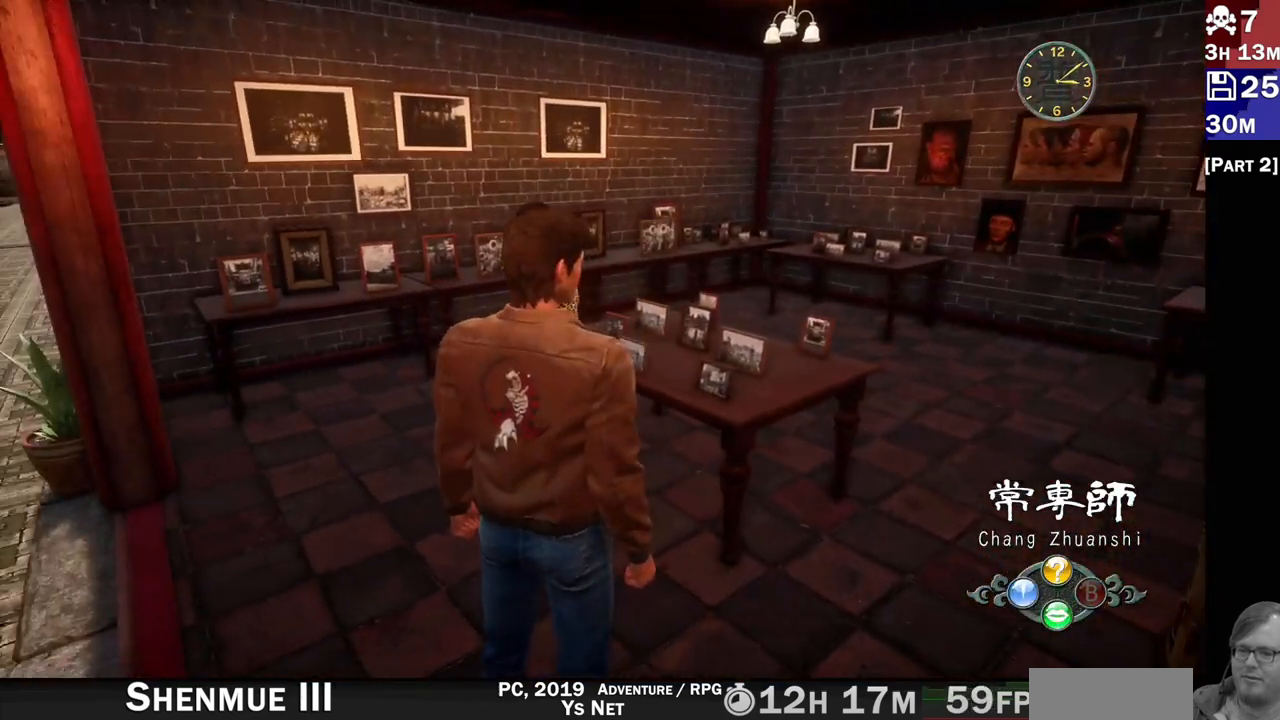
{"buttons": [], "left_stick": "center", "right_stick": "center", "events": [[133, "CROSS", "down"], [233, "CROSS", "up"]]}
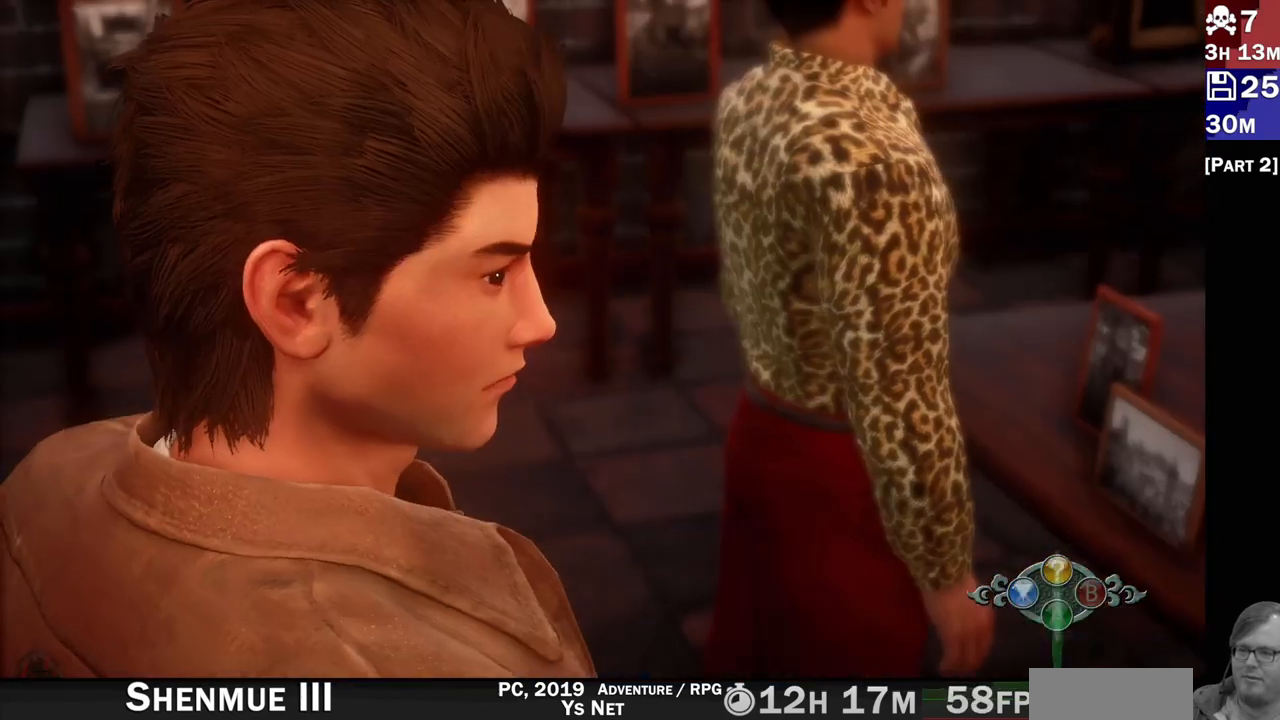
{"buttons": [], "left_stick": "center", "right_stick": "center", "events": []}
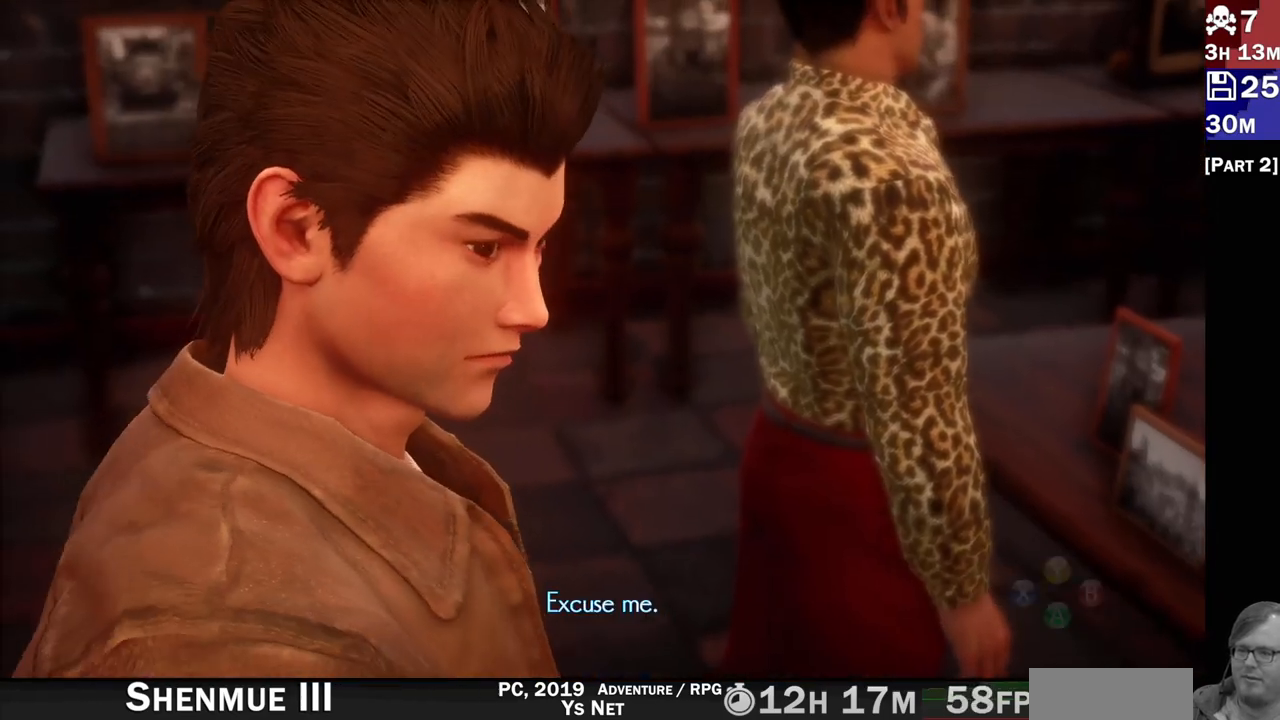
{"buttons": [], "left_stick": "center", "right_stick": "center", "events": []}
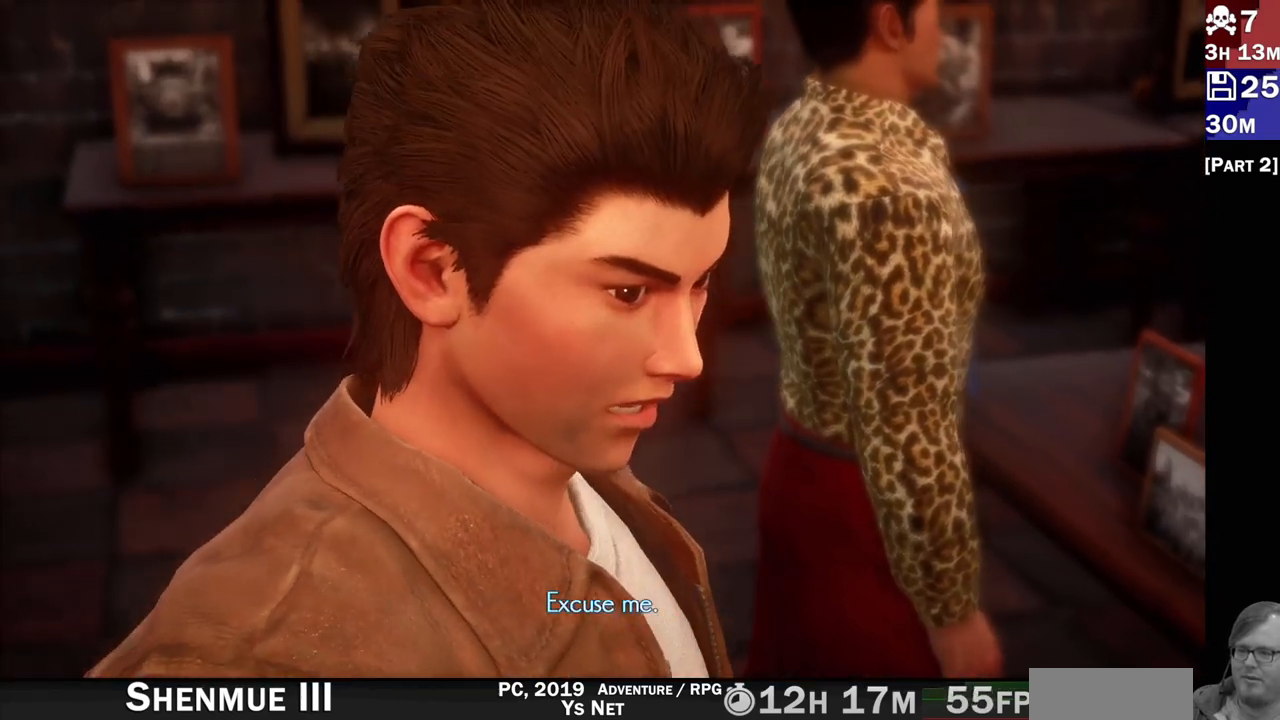
{"buttons": [], "left_stick": "center", "right_stick": "center", "events": []}
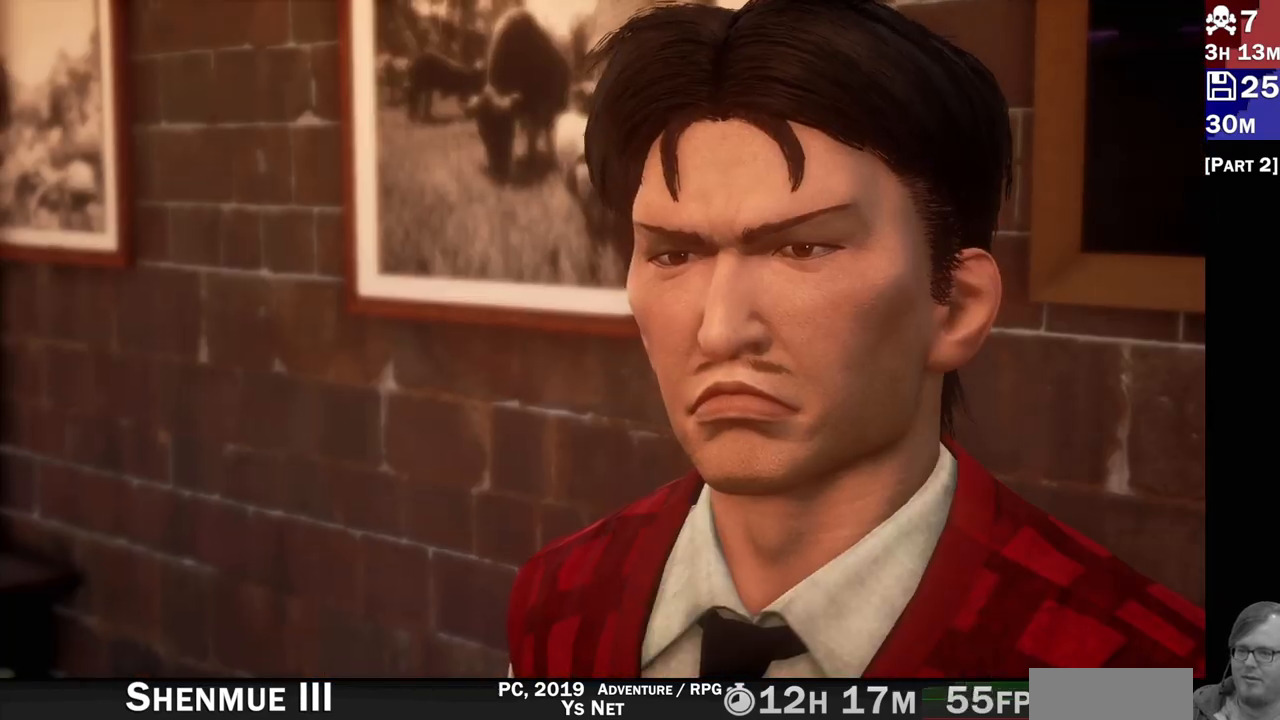
{"buttons": [], "left_stick": "center", "right_stick": "center", "events": []}
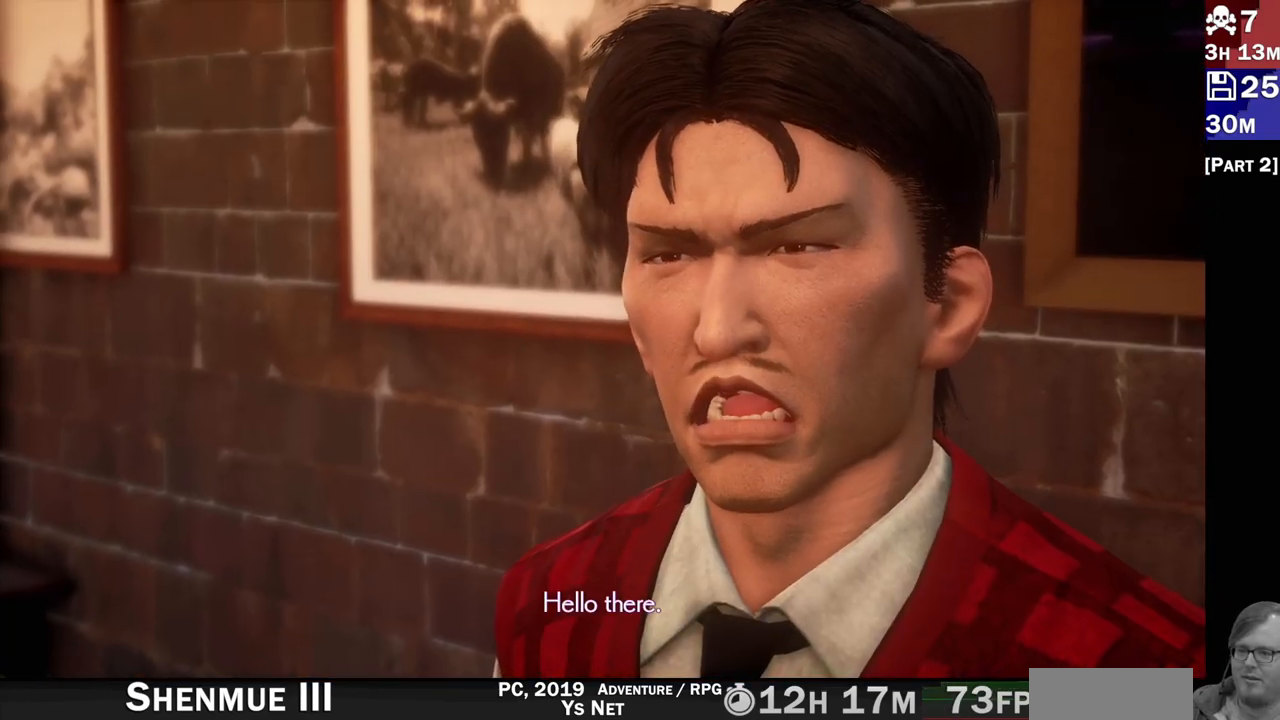
{"buttons": [], "left_stick": "center", "right_stick": "center", "events": []}
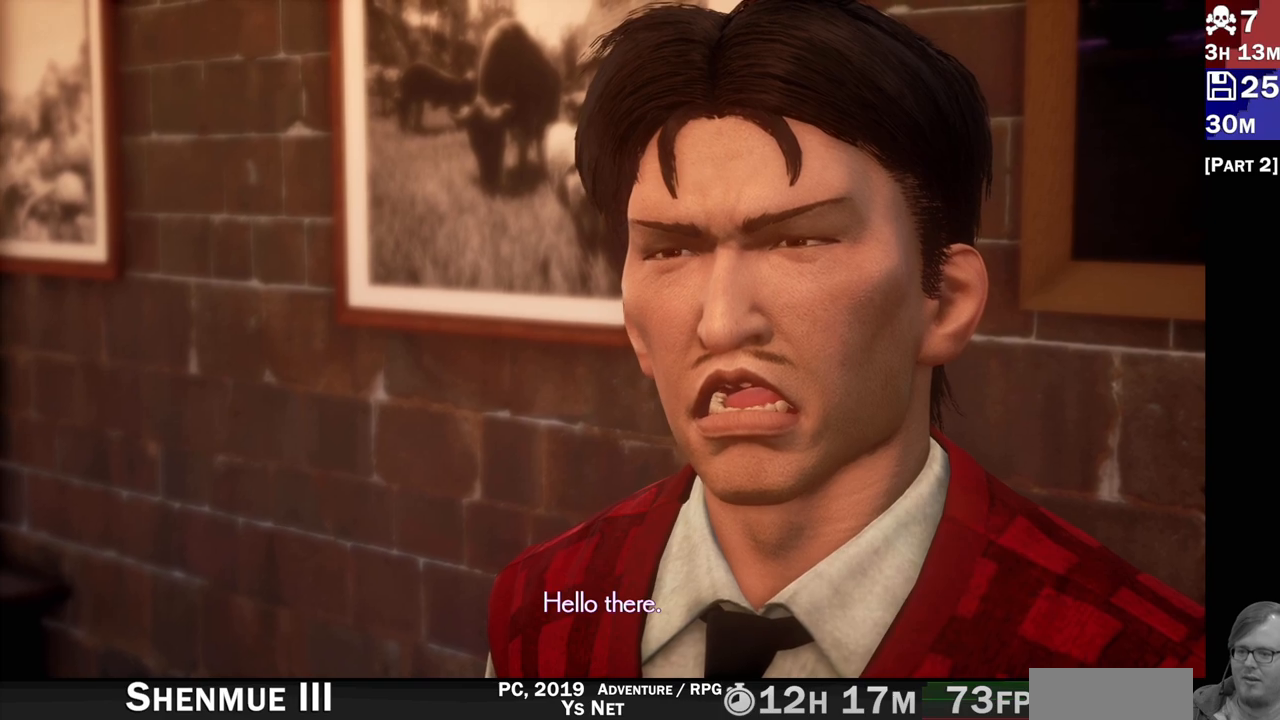
{"buttons": [], "left_stick": "center", "right_stick": "center", "events": [[300, "right_stick", "right"], [450, "right_stick", "center"]]}